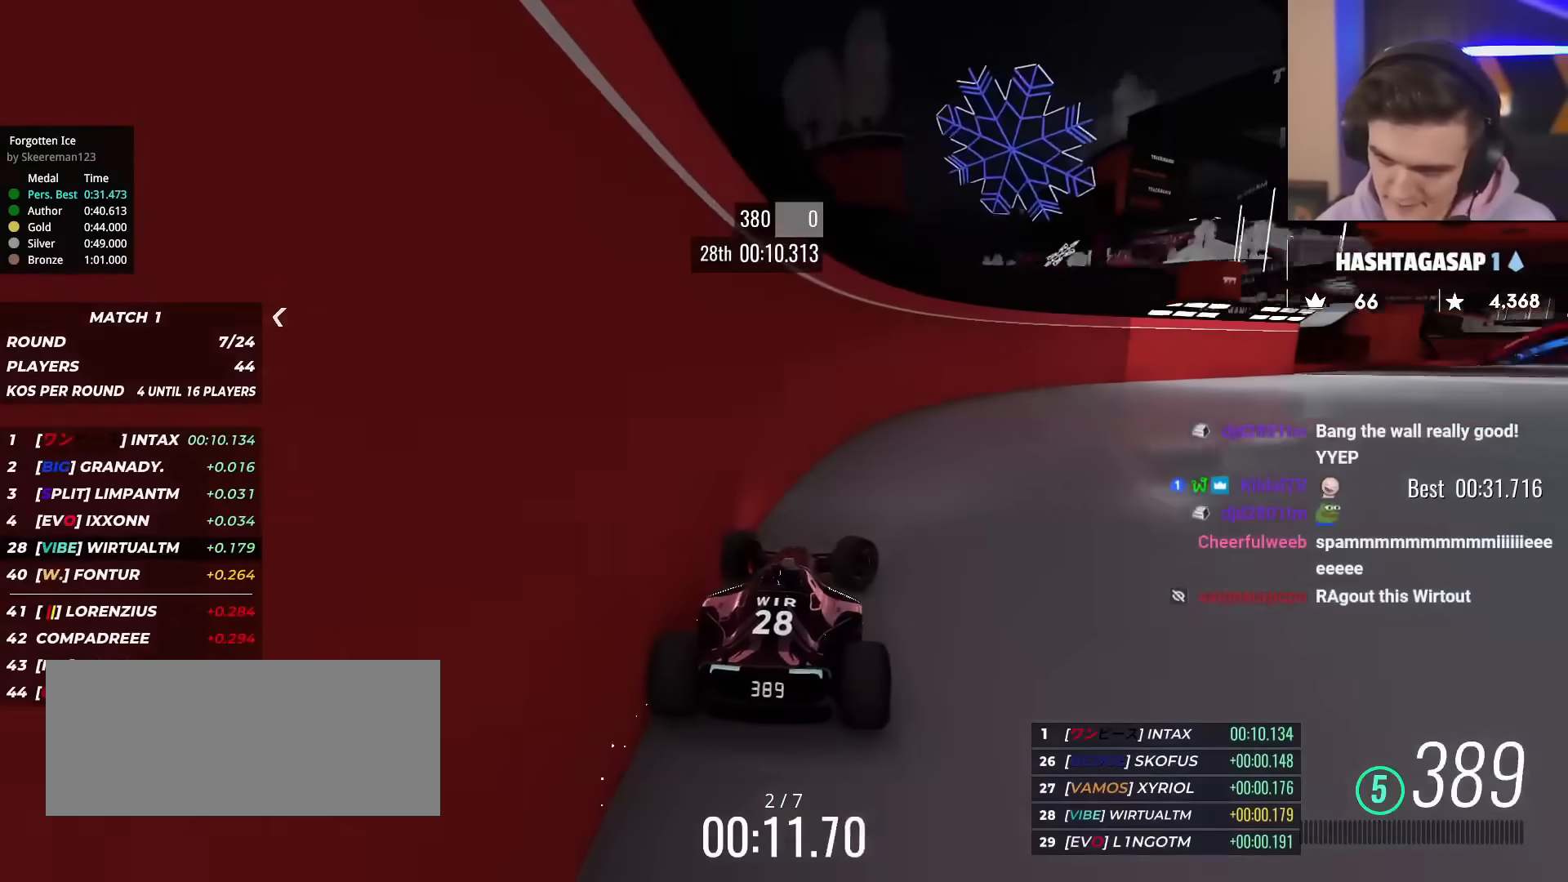
Gameplay with keyboard; each line is a JSON object with the keys held at the frame after it. "events" lists presses ("down") and releases ("up") of "brake", "down", "left", "right" and "up" between this image and that frame as [ms after this image, input, new state], when the widget could be followed in between. No other keys are recorded. Mouse input is not recorded. Key names are as the overlay labels them; some are game actions (e.g. jump) rather than physical keys.
{"keys": ["right", "up"], "events": []}
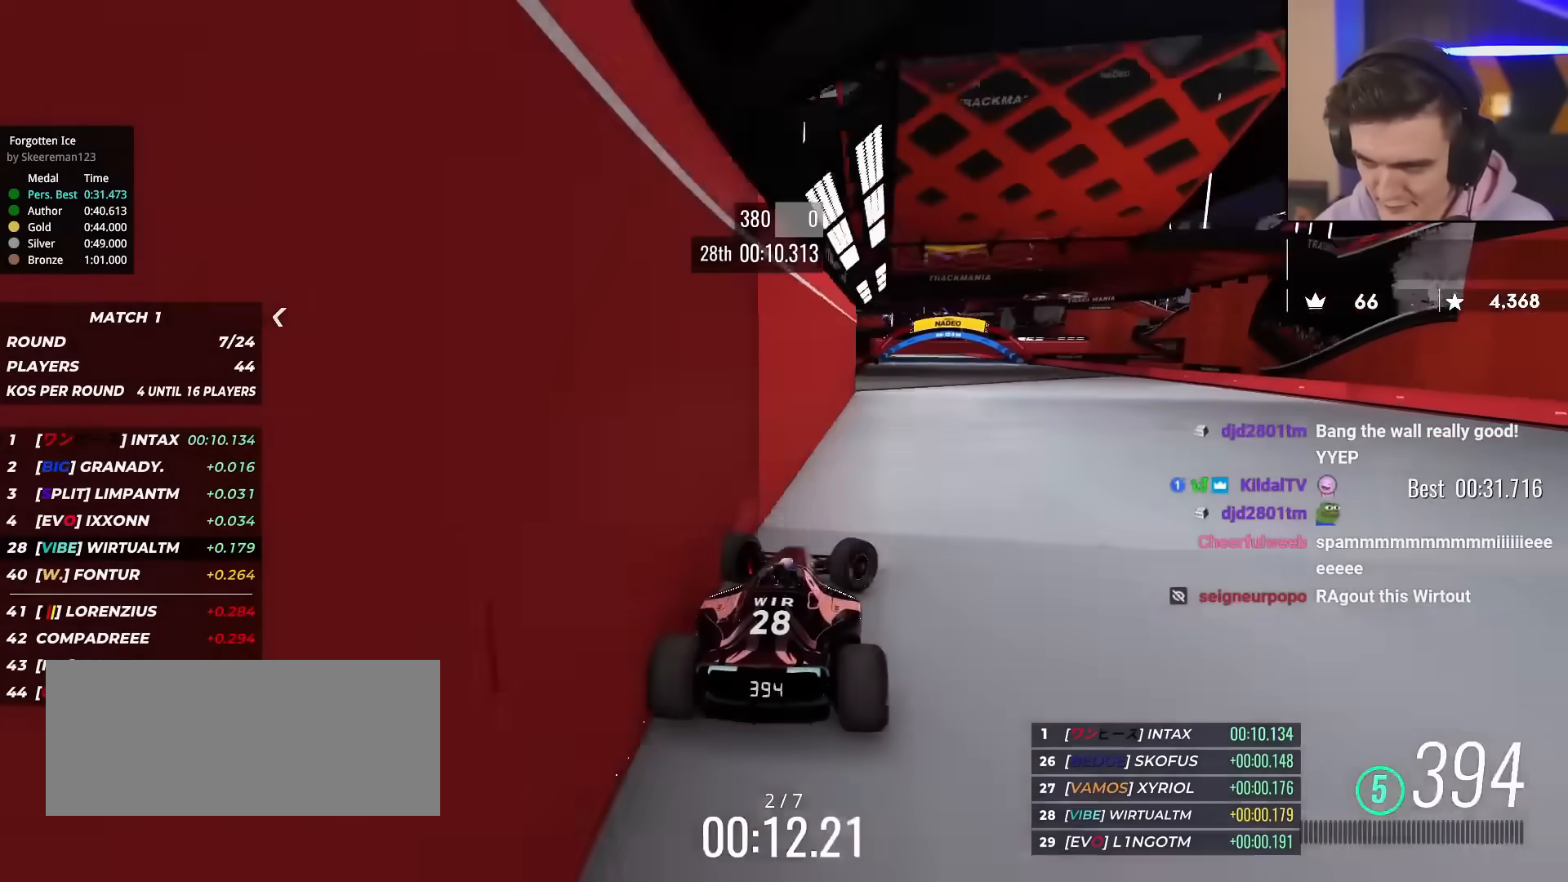
{"keys": ["up"], "events": [[100, "right", "up"], [134, "left", "down"], [417, "left", "up"]]}
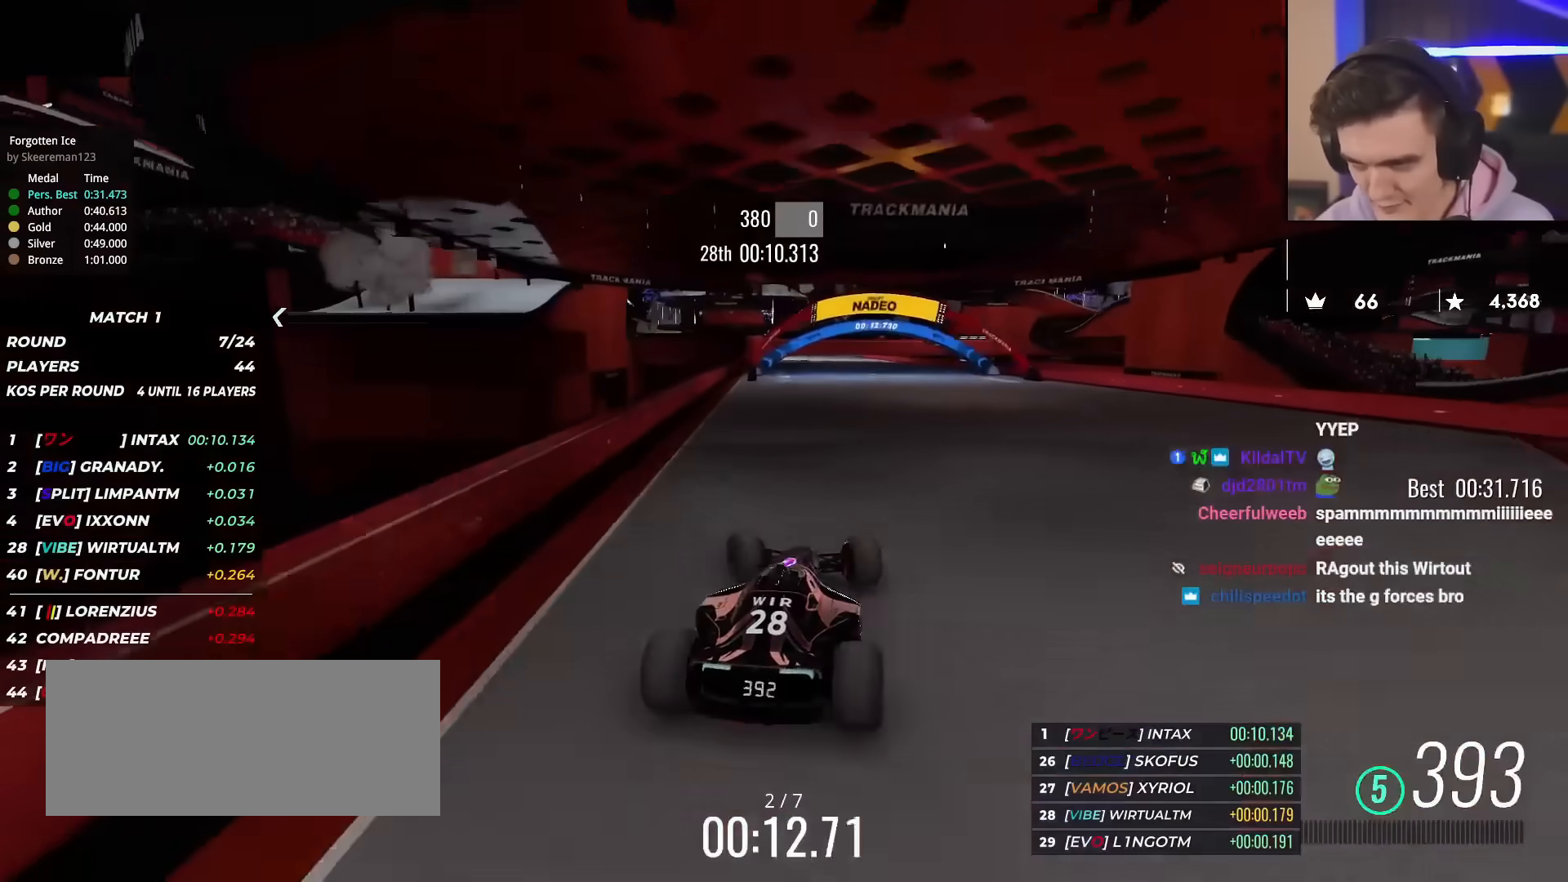
{"keys": ["up"], "events": [[200, "left", "down"], [250, "left", "up"]]}
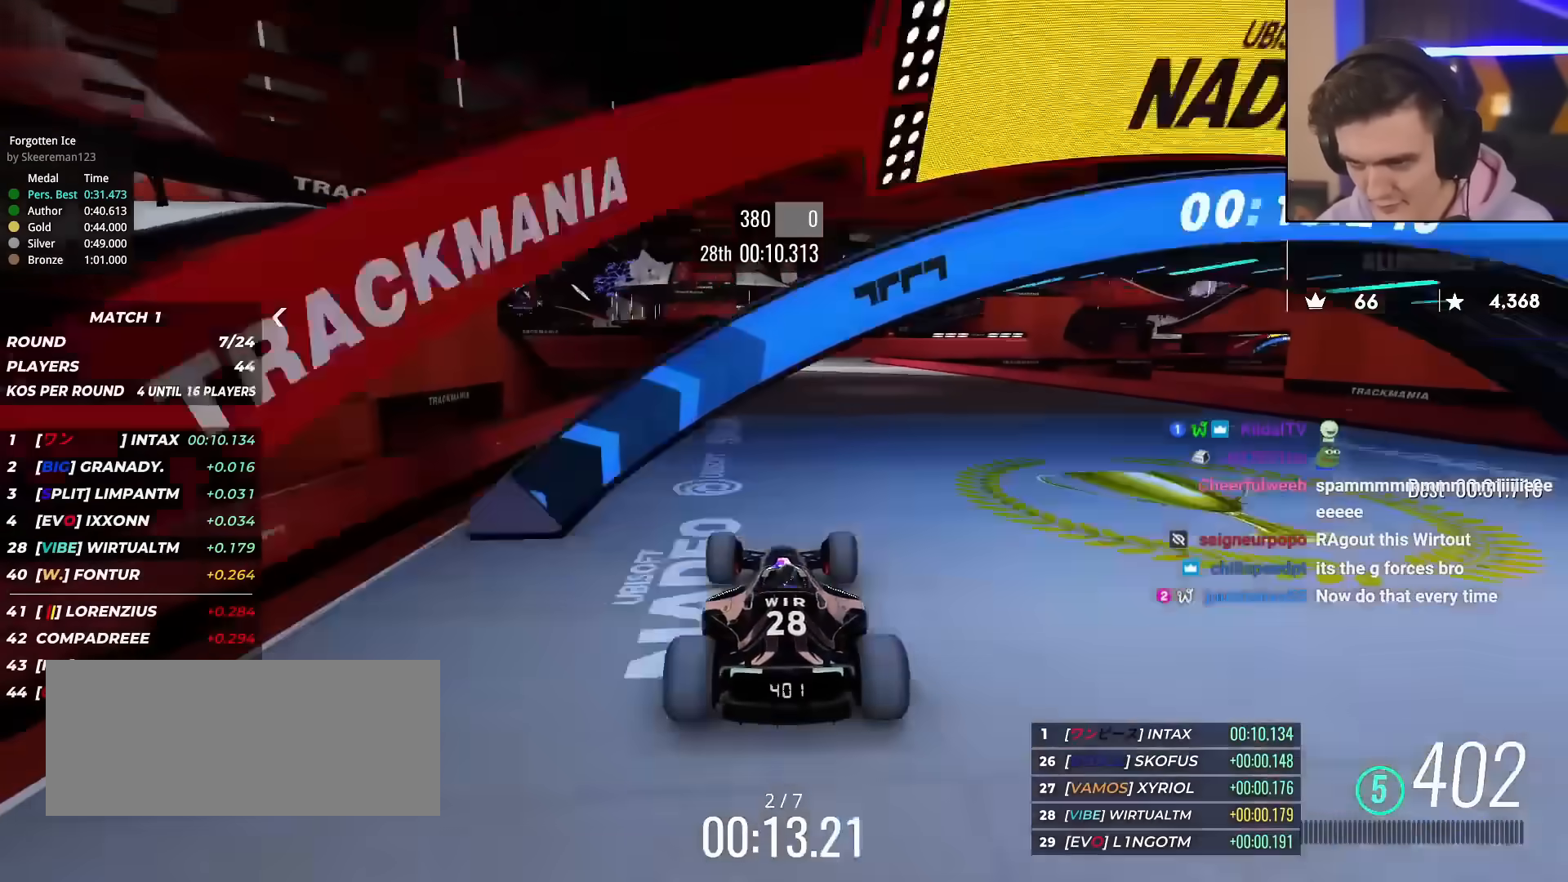
{"keys": ["up"], "events": [[33, "left", "down"], [83, "left", "up"], [317, "right", "down"], [400, "right", "up"]]}
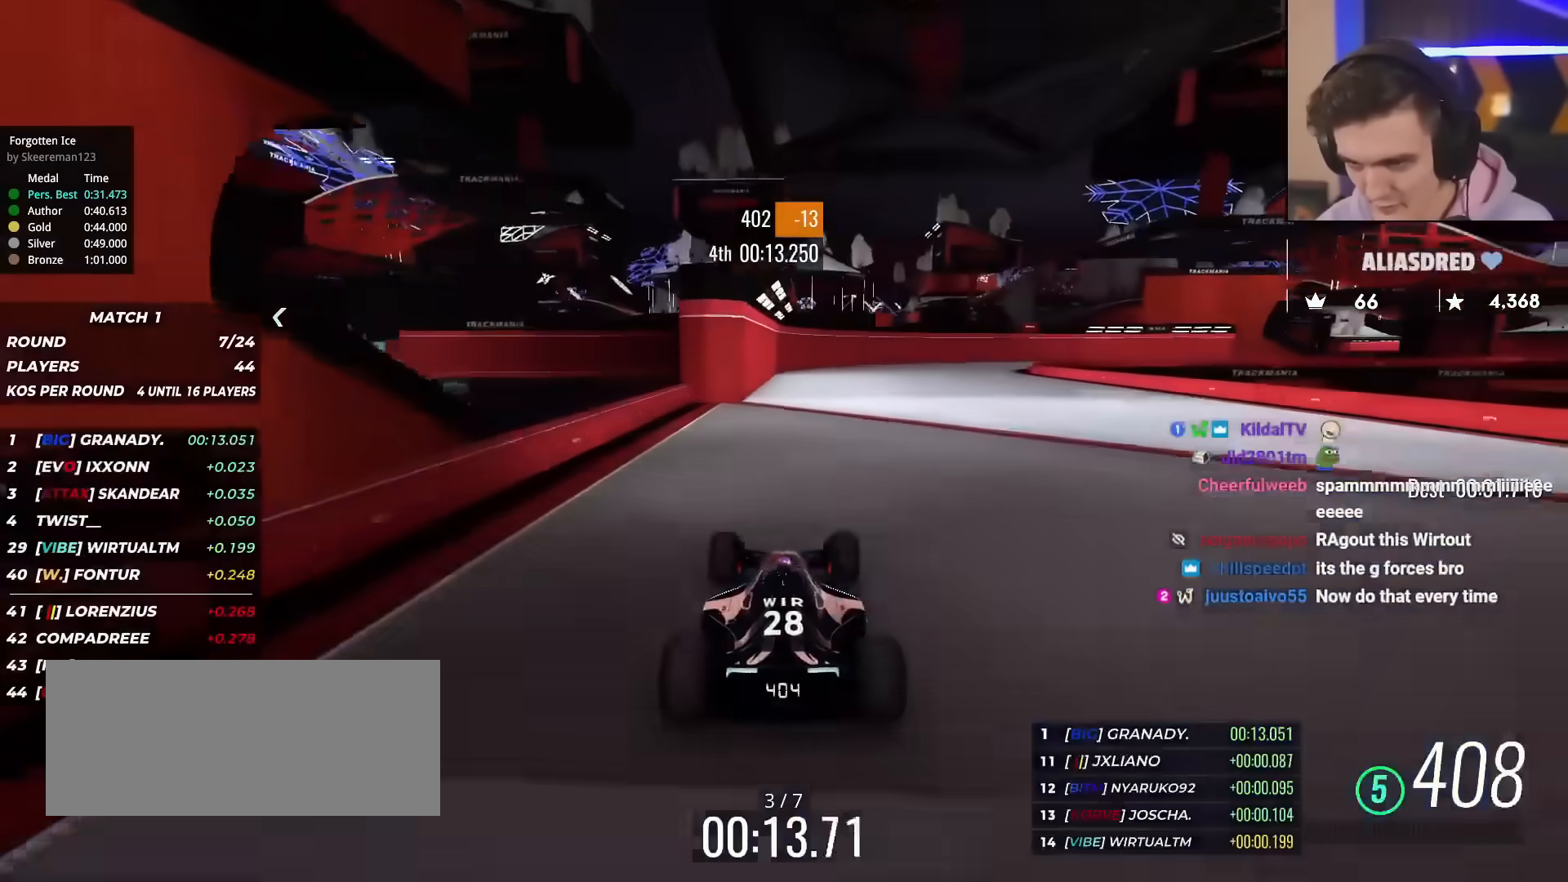
{"keys": ["right", "up"], "events": [[100, "left", "down"], [183, "left", "up"], [283, "right", "down"]]}
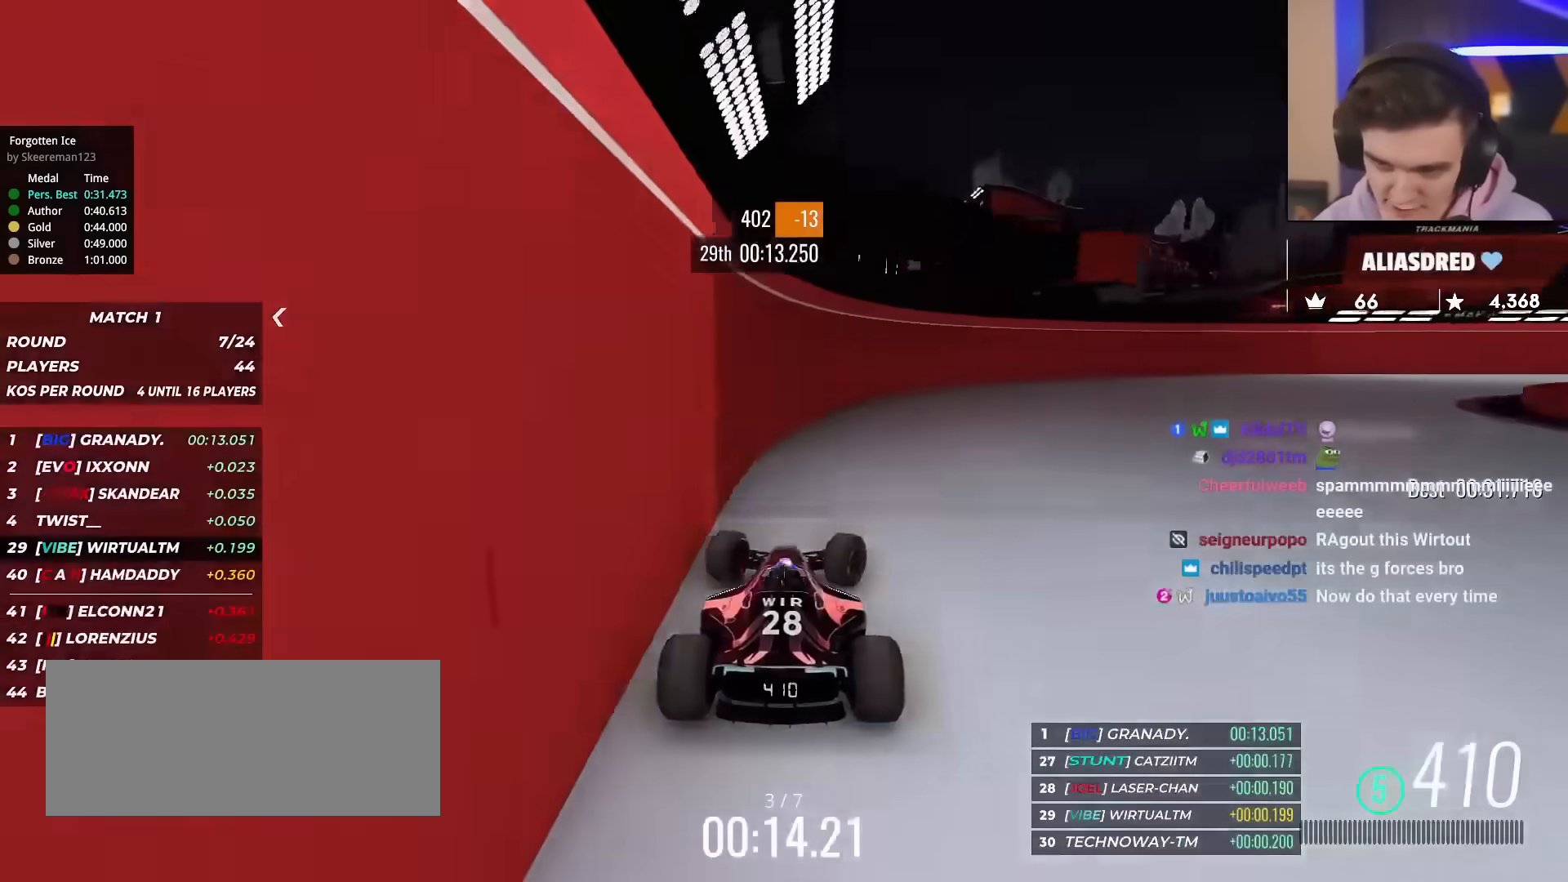
{"keys": ["right", "up"], "events": []}
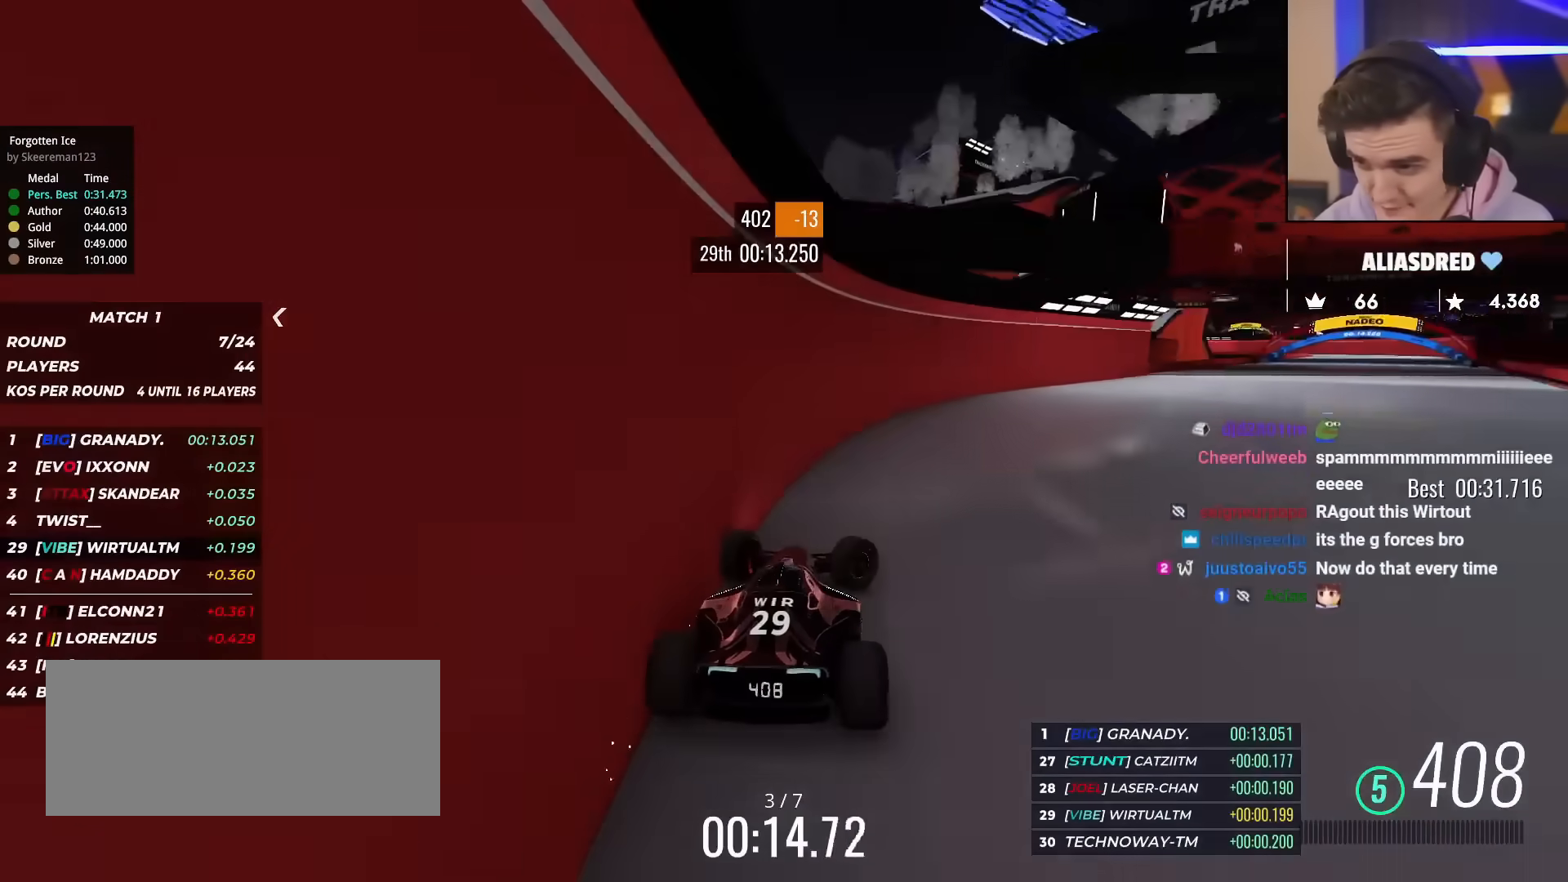
{"keys": ["left", "up"], "events": [[400, "right", "up"], [450, "left", "down"]]}
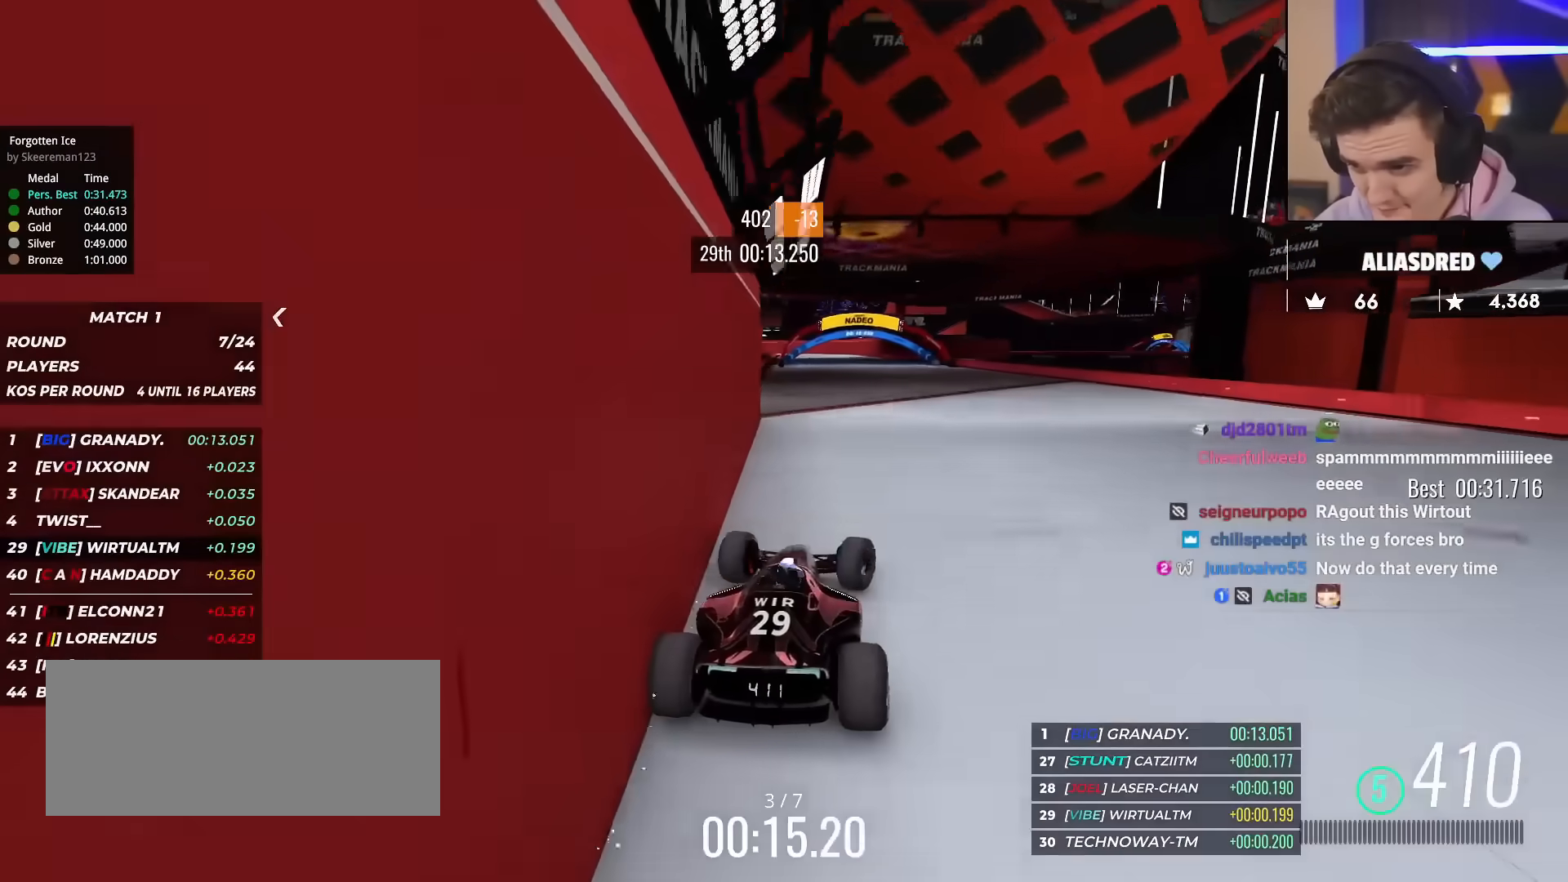
{"keys": ["up"], "events": [[284, "left", "up"]]}
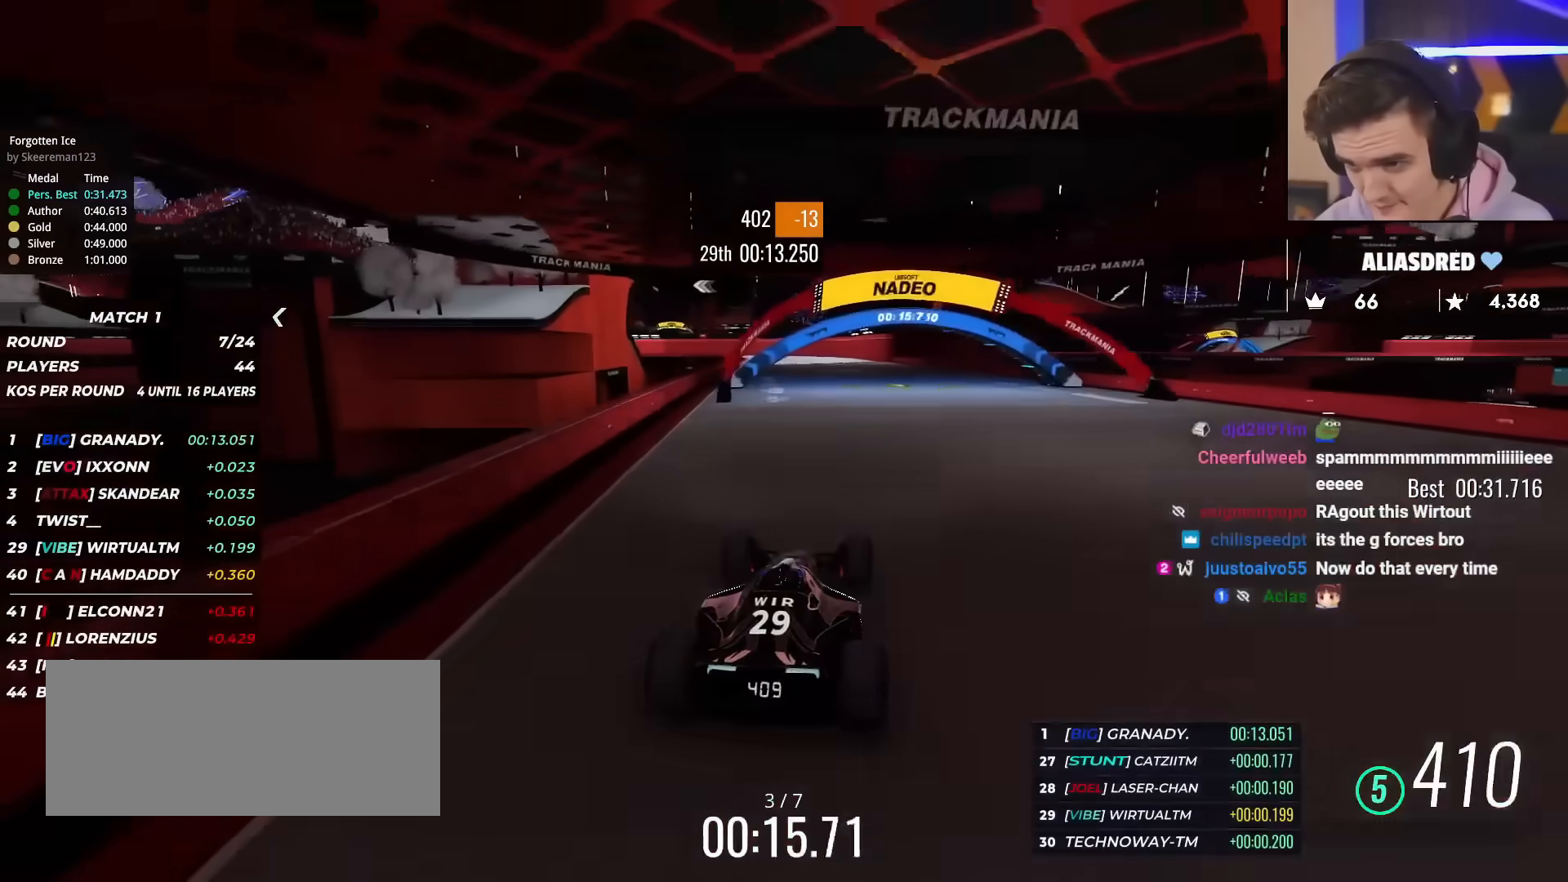
{"keys": ["up"], "events": [[250, "right", "down"], [350, "right", "up"]]}
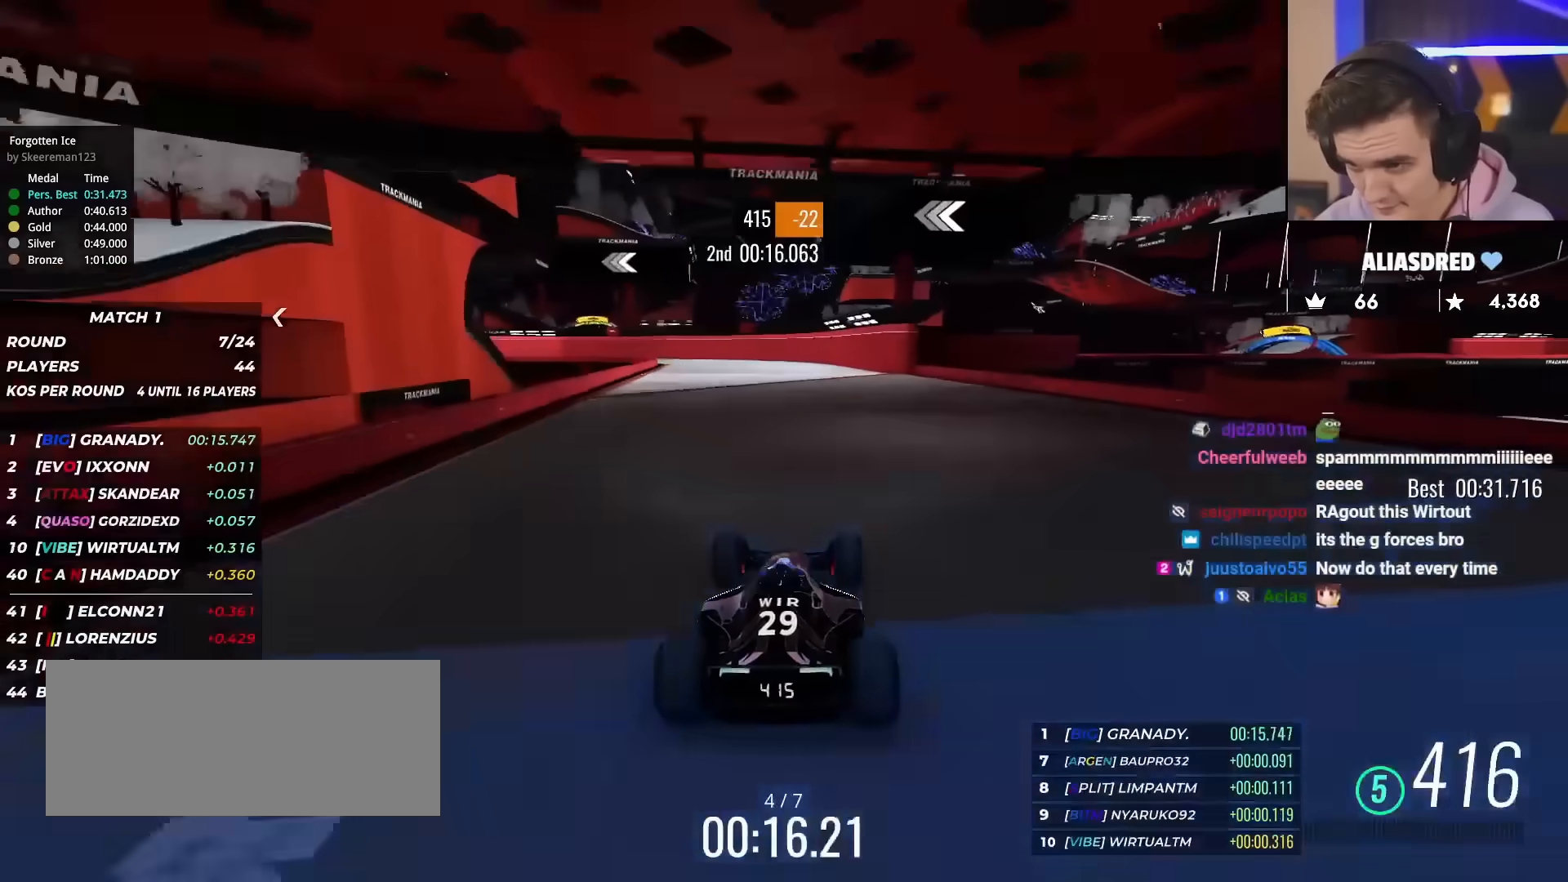
{"keys": ["up"], "events": [[117, "right", "down"], [167, "right", "up"], [367, "left", "down"], [450, "left", "up"]]}
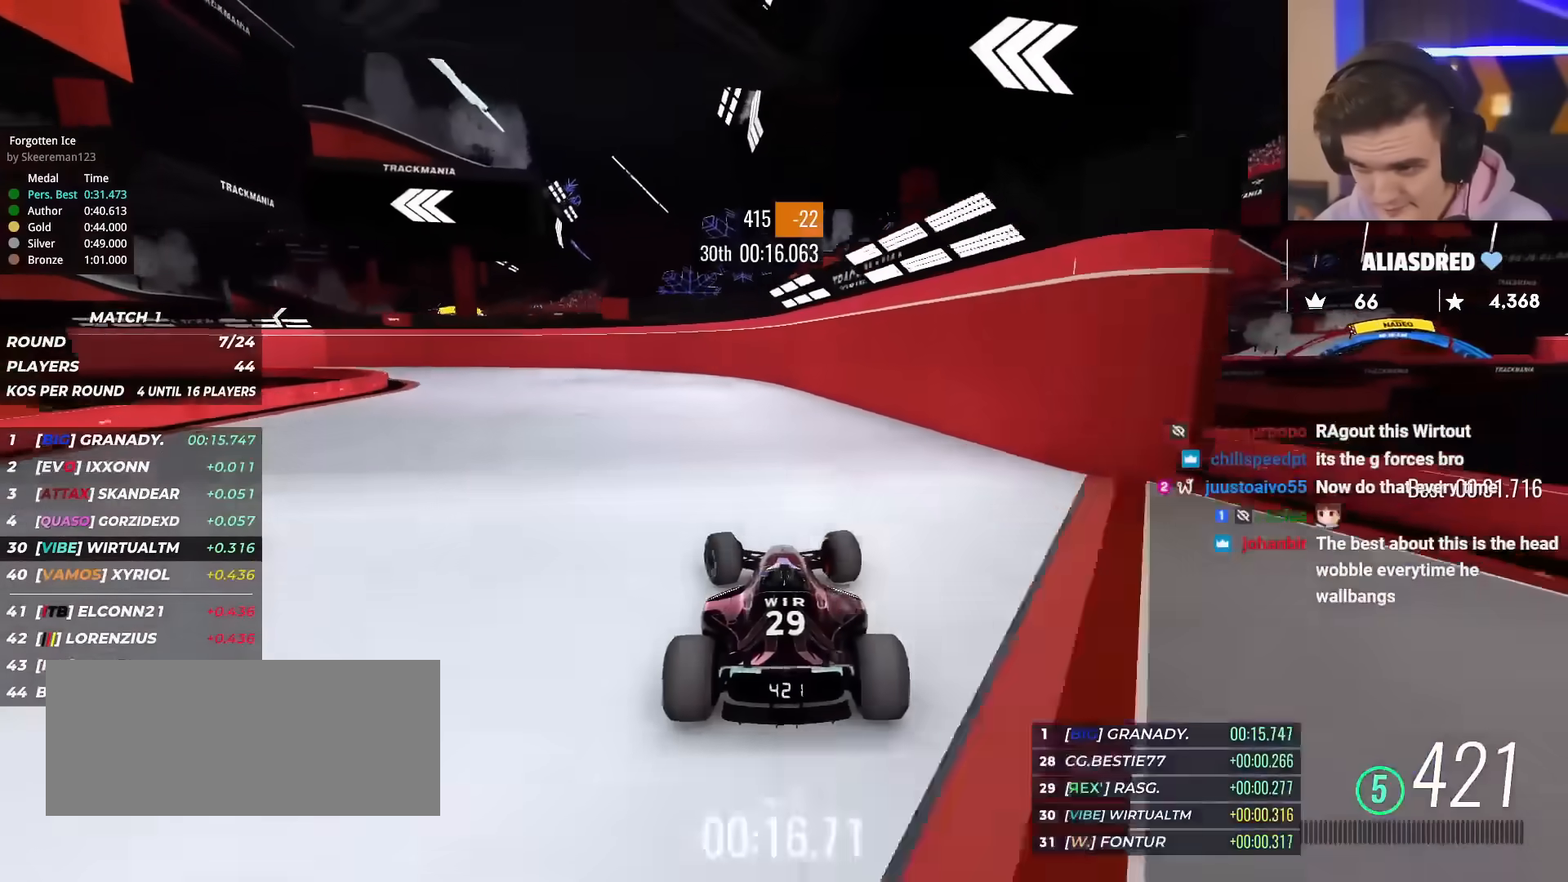
{"keys": ["left", "up"], "events": [[150, "left", "down"], [233, "left", "up"], [283, "left", "down"]]}
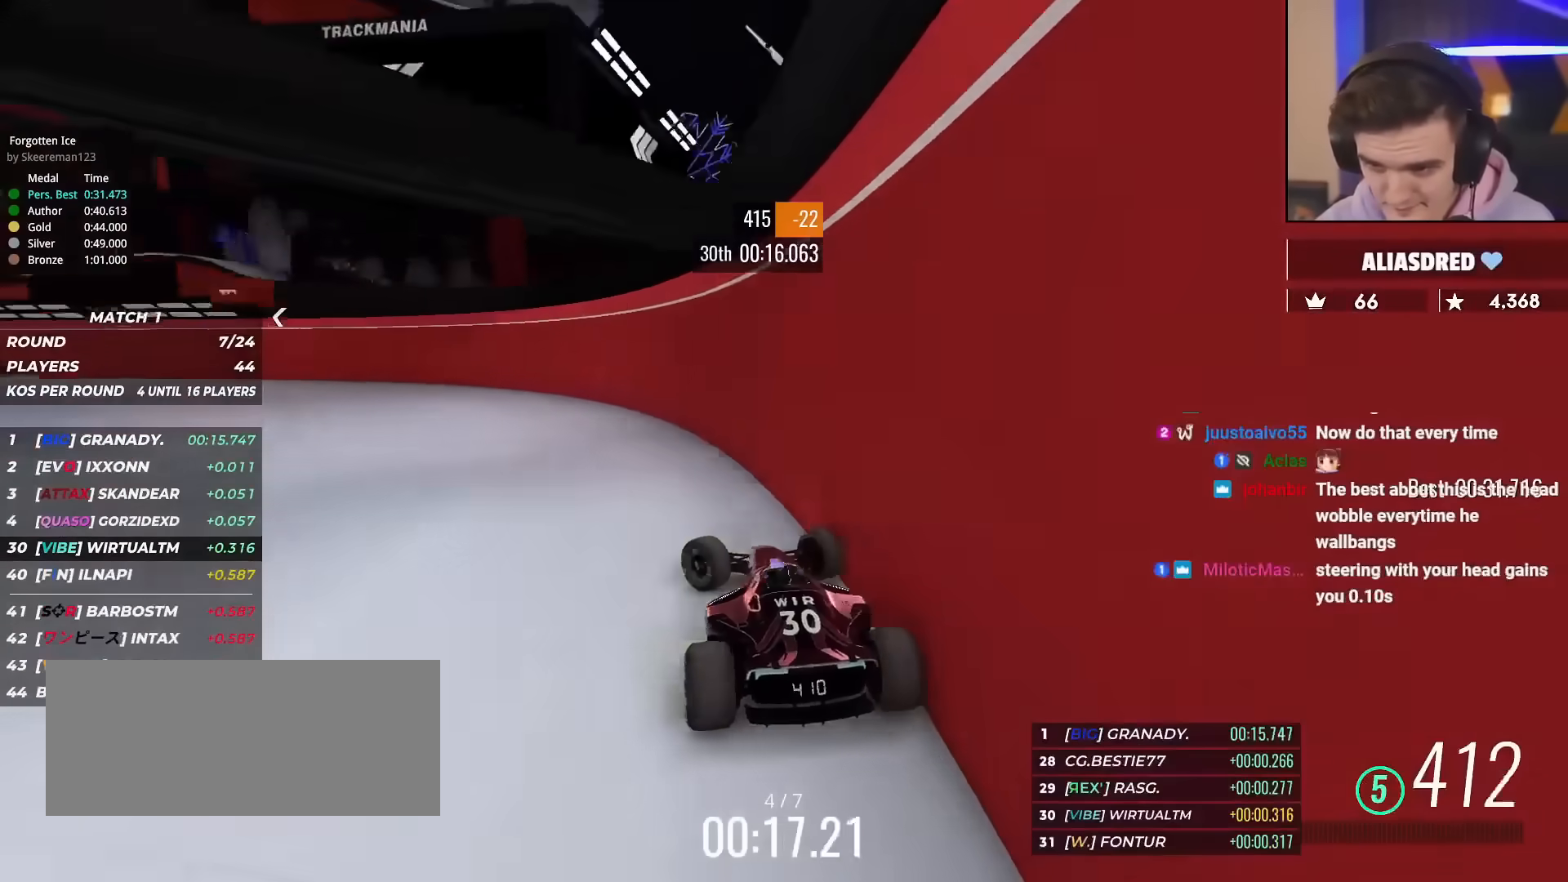
{"keys": ["left", "up"], "events": []}
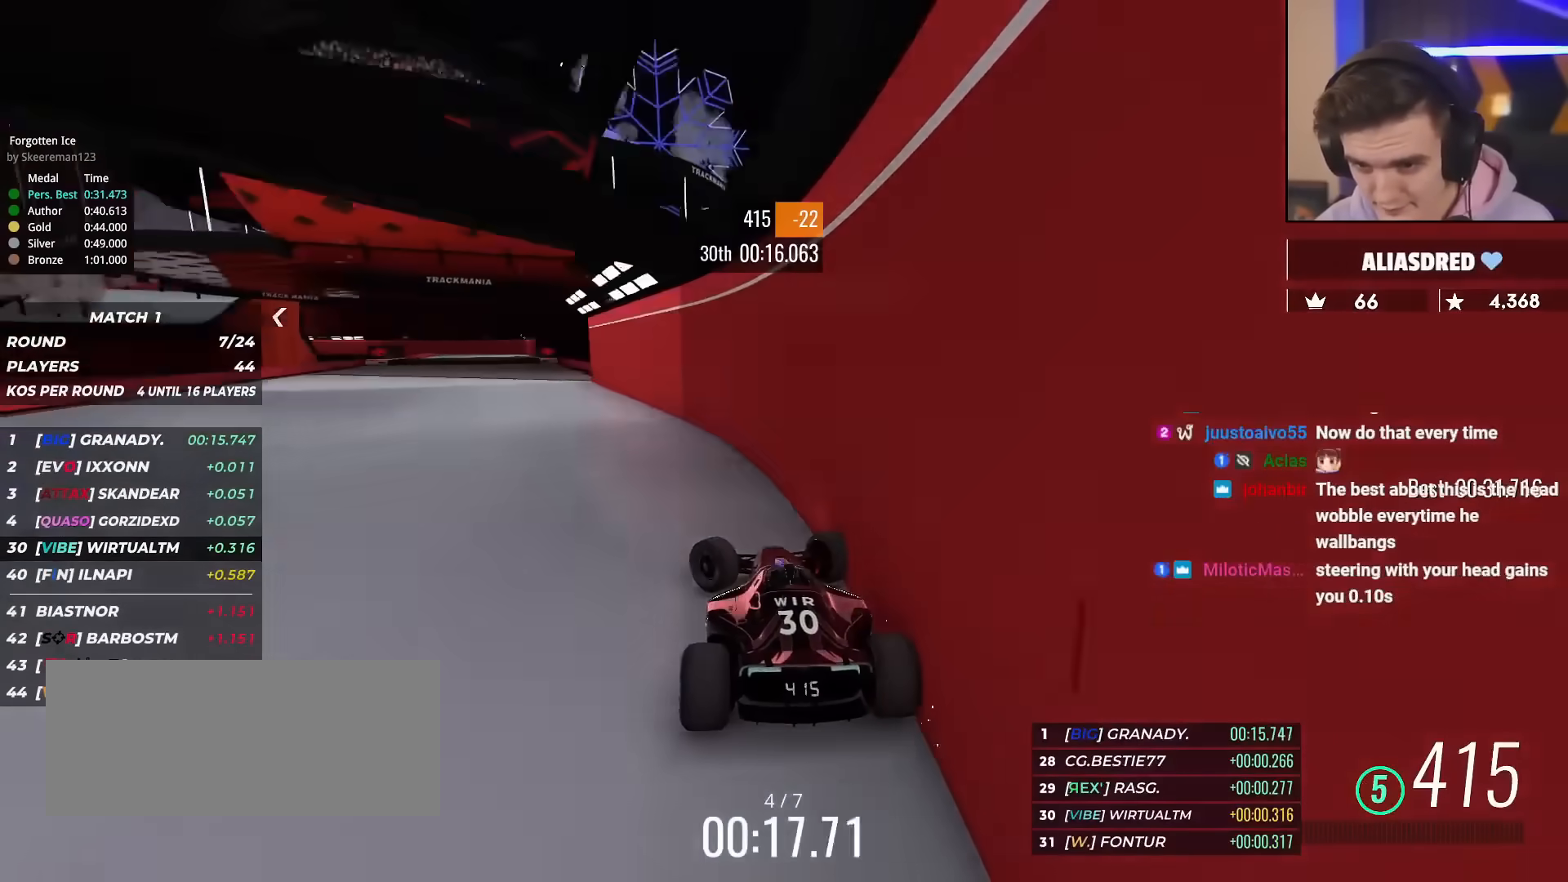
{"keys": ["right", "up"], "events": [[216, "left", "up"], [266, "right", "down"]]}
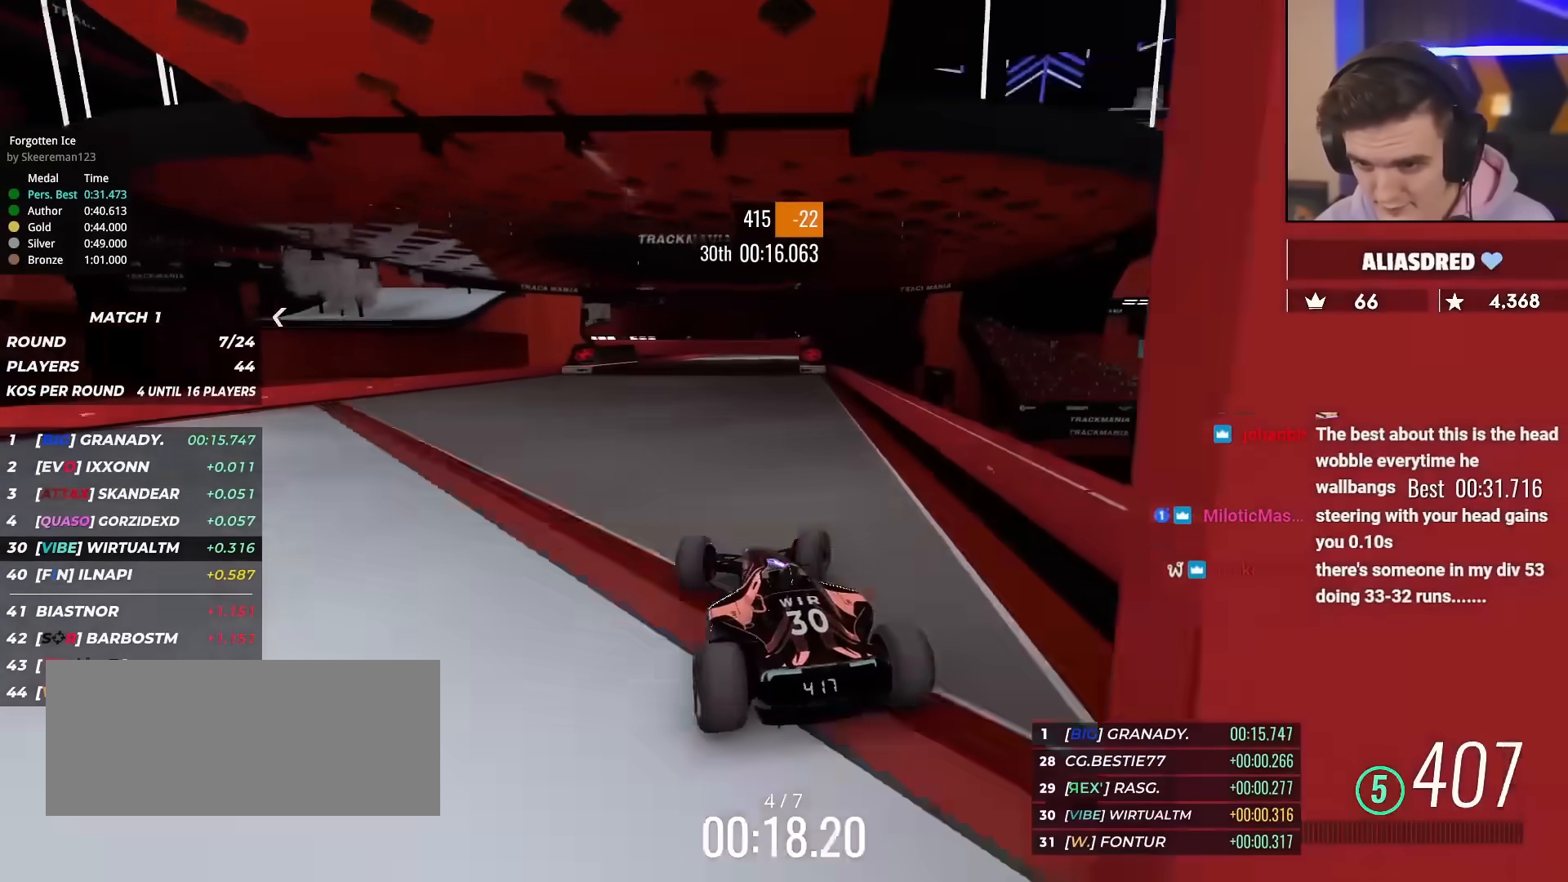
{"keys": ["up"], "events": [[284, "right", "up"], [384, "left", "down"], [467, "left", "up"]]}
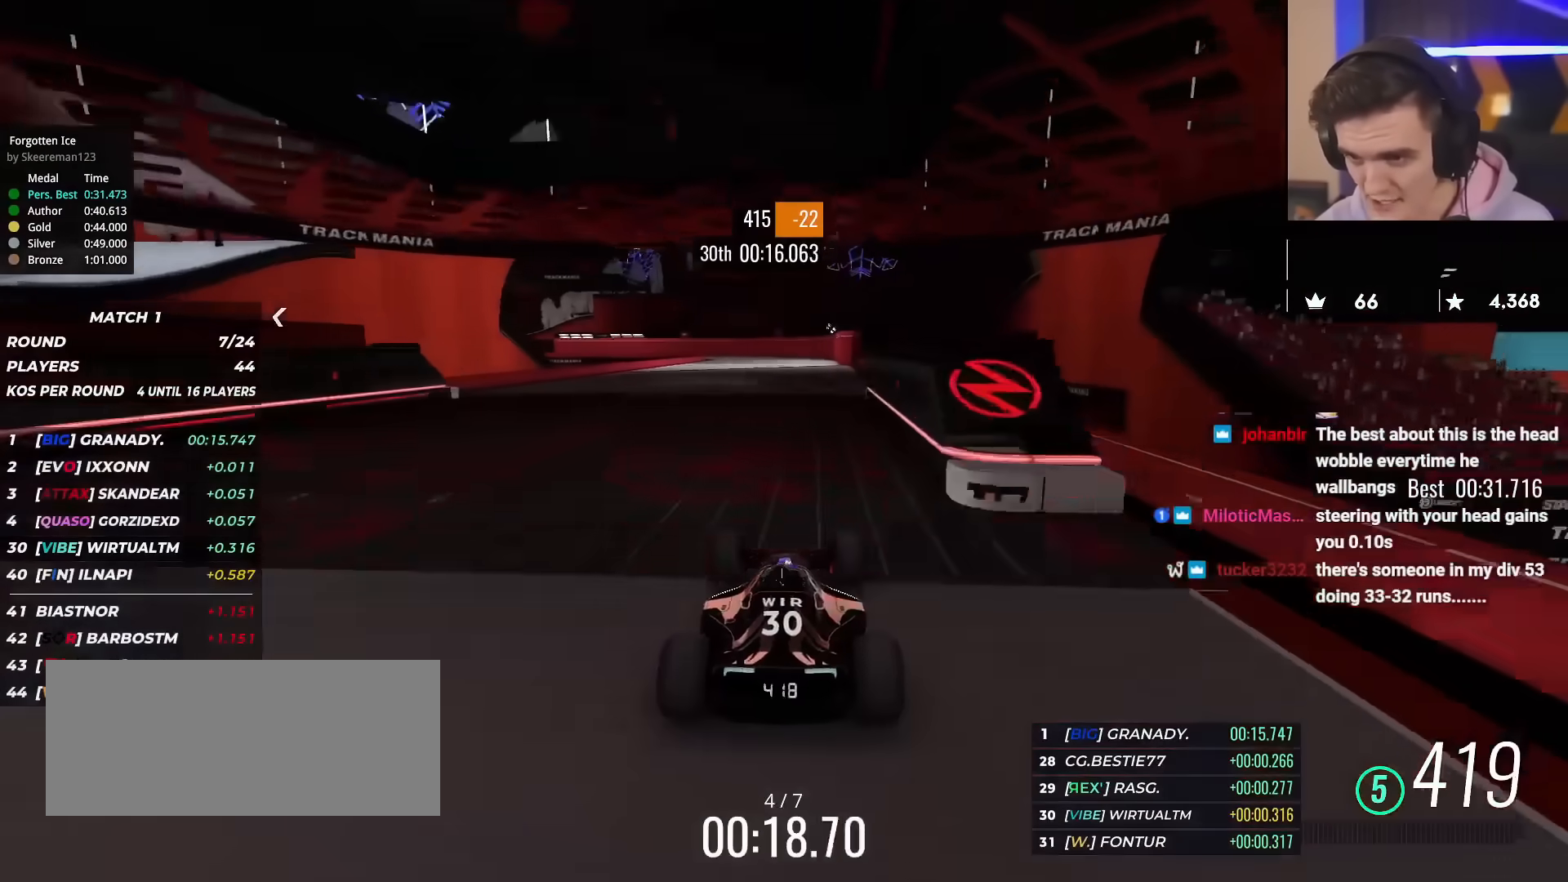
{"keys": ["right", "up"], "events": [[200, "left", "down"], [250, "left", "up"], [300, "left", "down"], [350, "left", "up"], [483, "right", "down"]]}
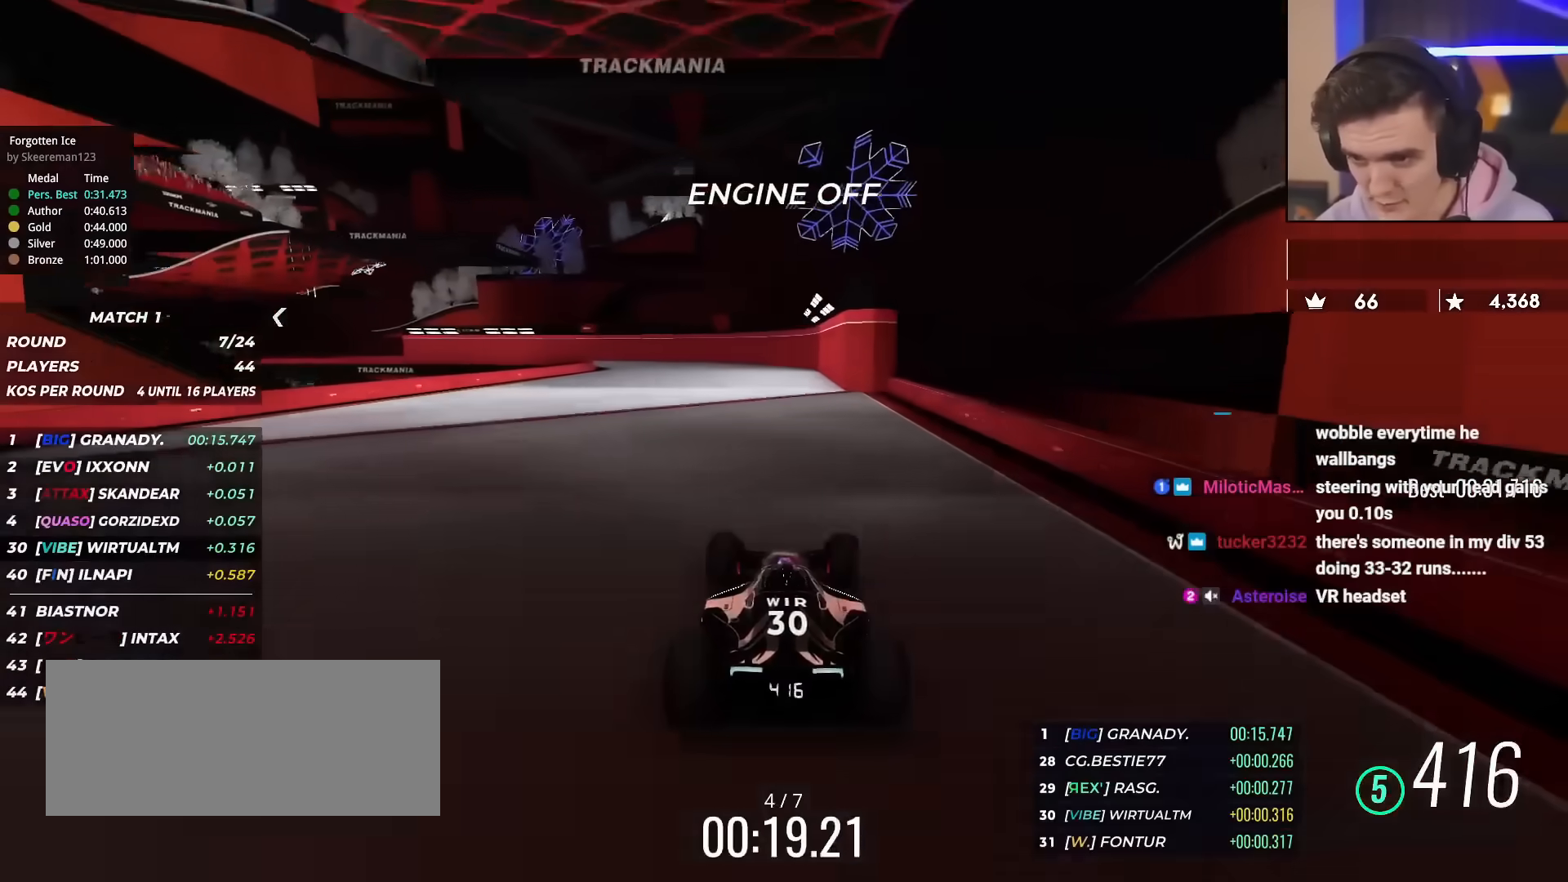
{"keys": ["up"], "events": [[133, "right", "up"], [167, "left", "down"], [367, "left", "up"], [400, "left", "down"], [501, "left", "up"]]}
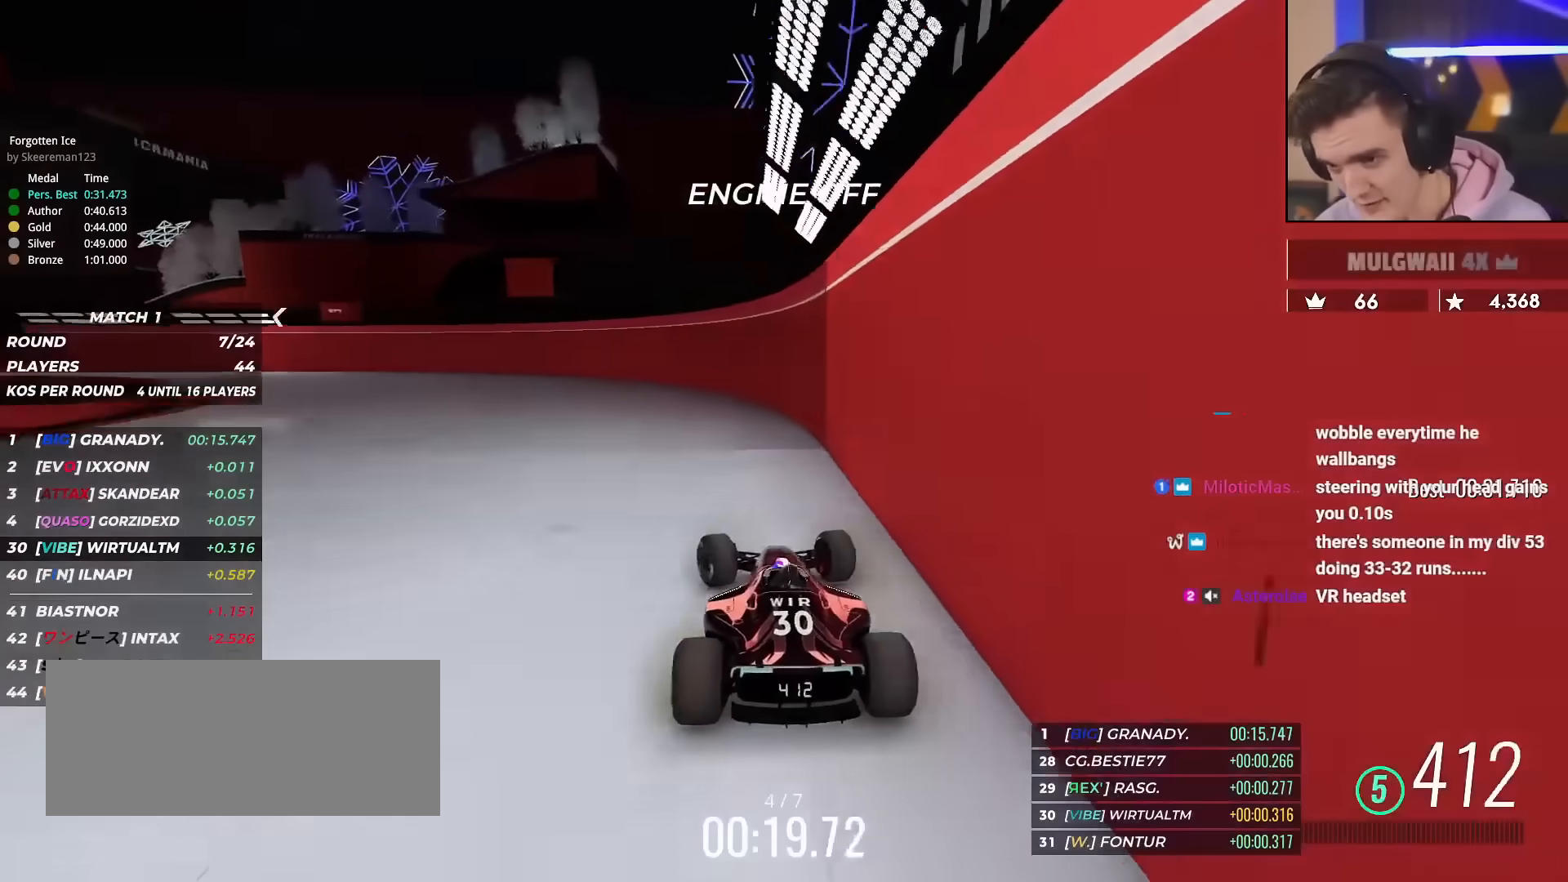
{"keys": ["left", "up"], "events": [[50, "left", "down"]]}
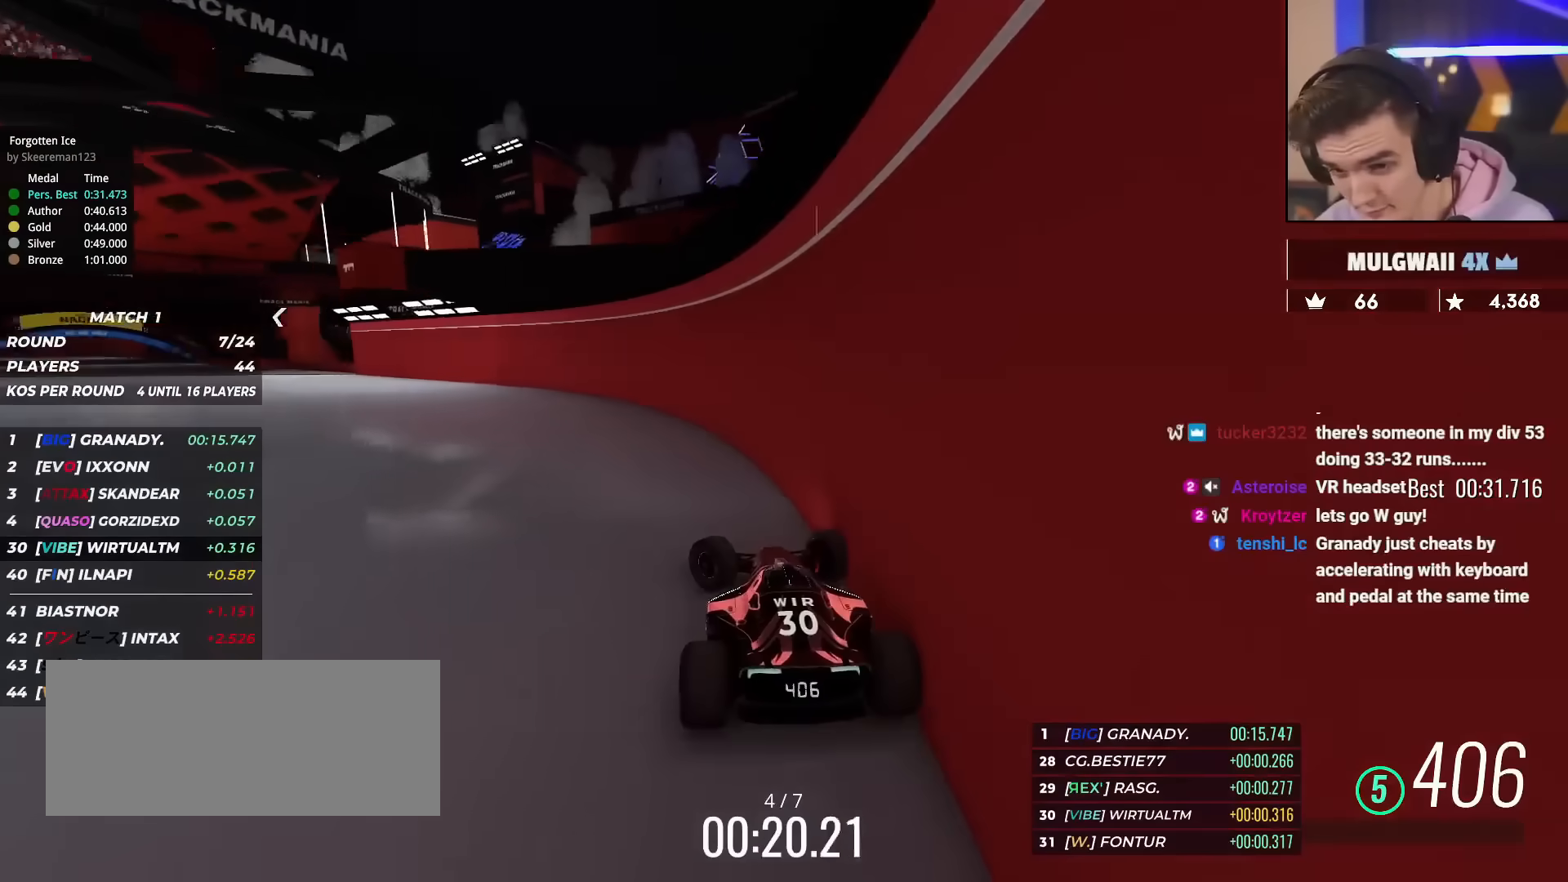
{"keys": ["up"], "events": [[484, "left", "up"]]}
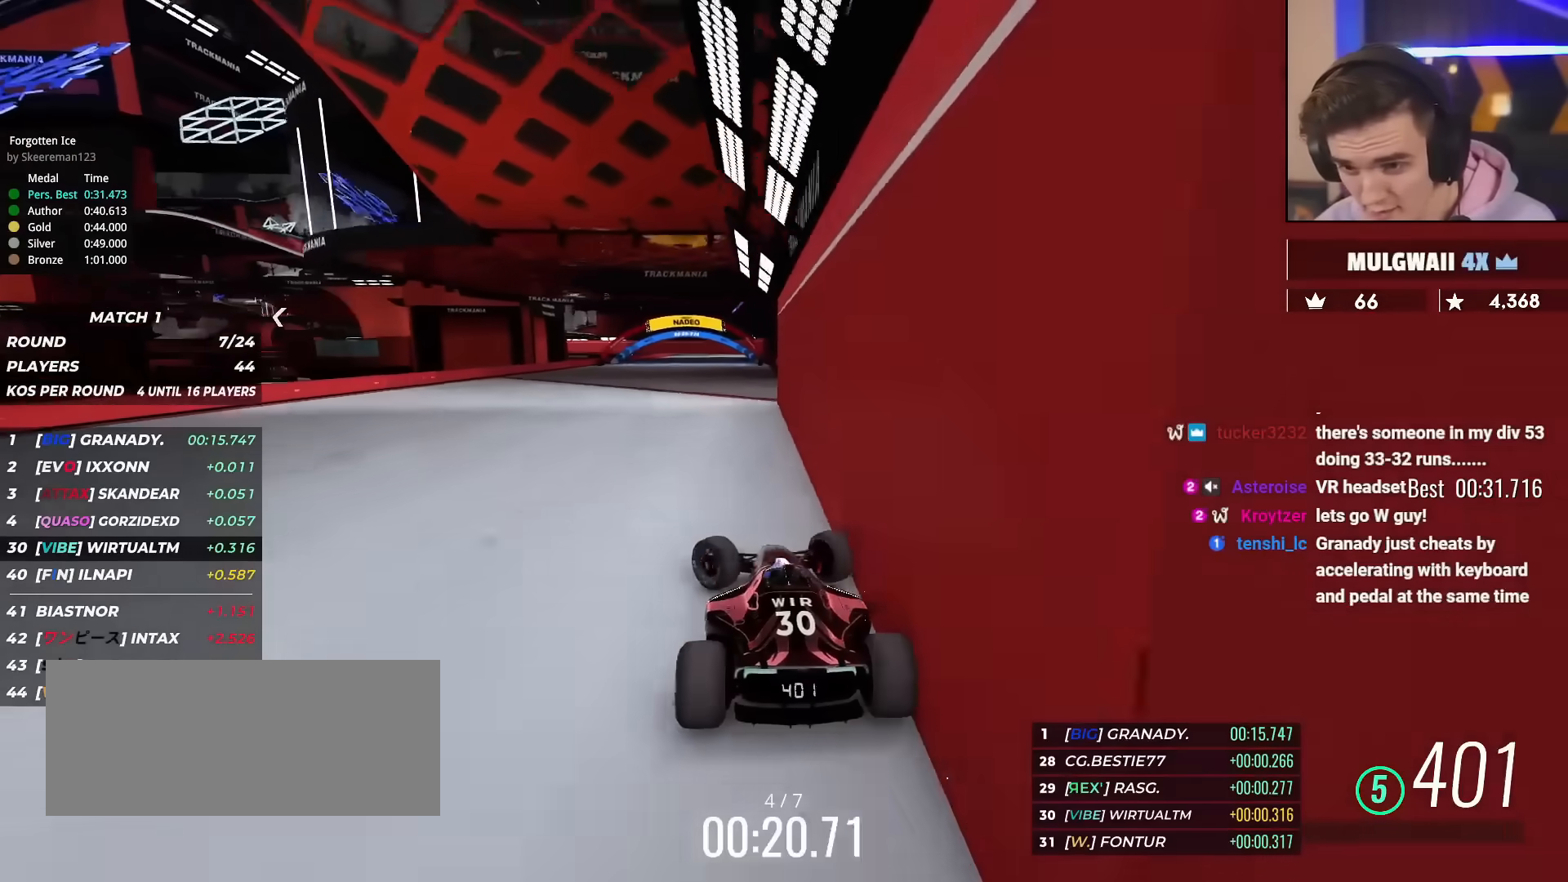
{"keys": ["up"], "events": [[33, "right", "down"], [266, "right", "up"], [400, "right", "down"], [450, "right", "up"]]}
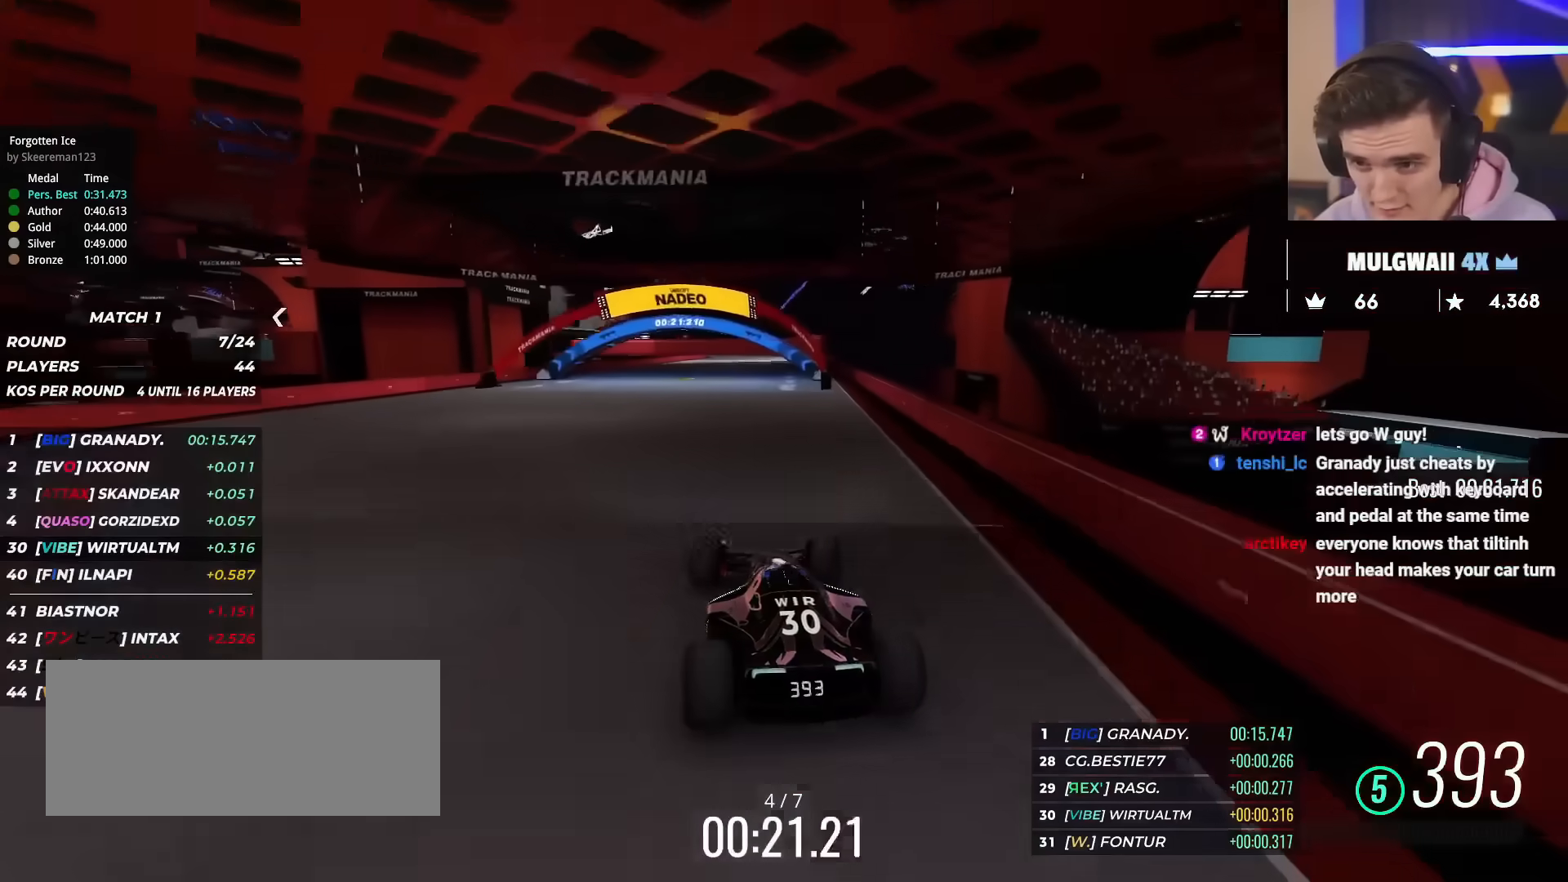
{"keys": ["up"], "events": [[334, "right", "down"], [367, "right", "up"]]}
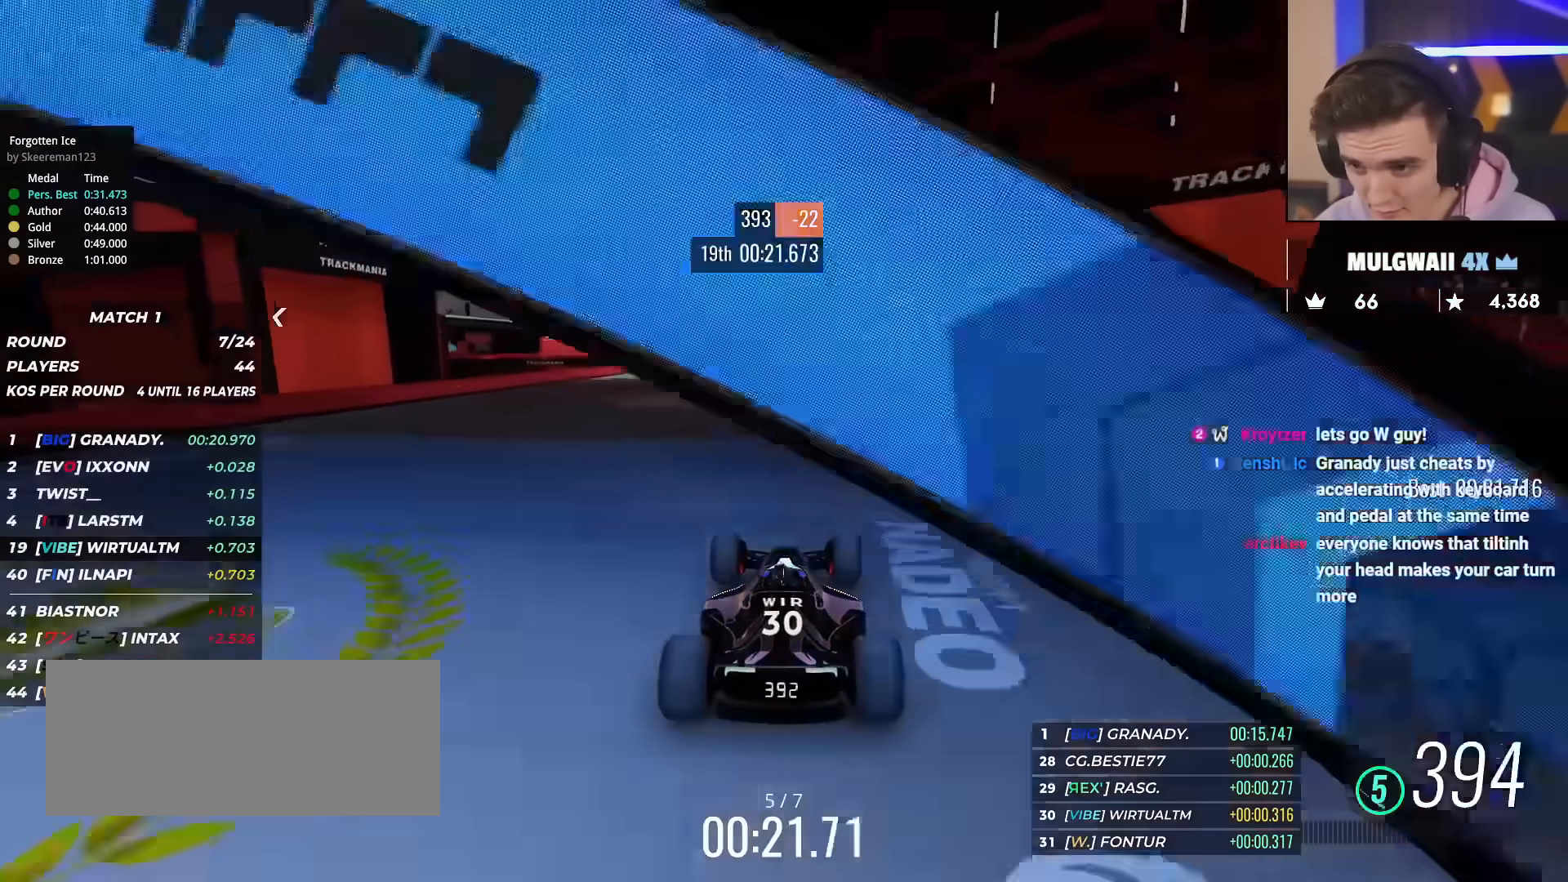
{"keys": ["up"], "events": [[250, "right", "down"], [433, "right", "up"]]}
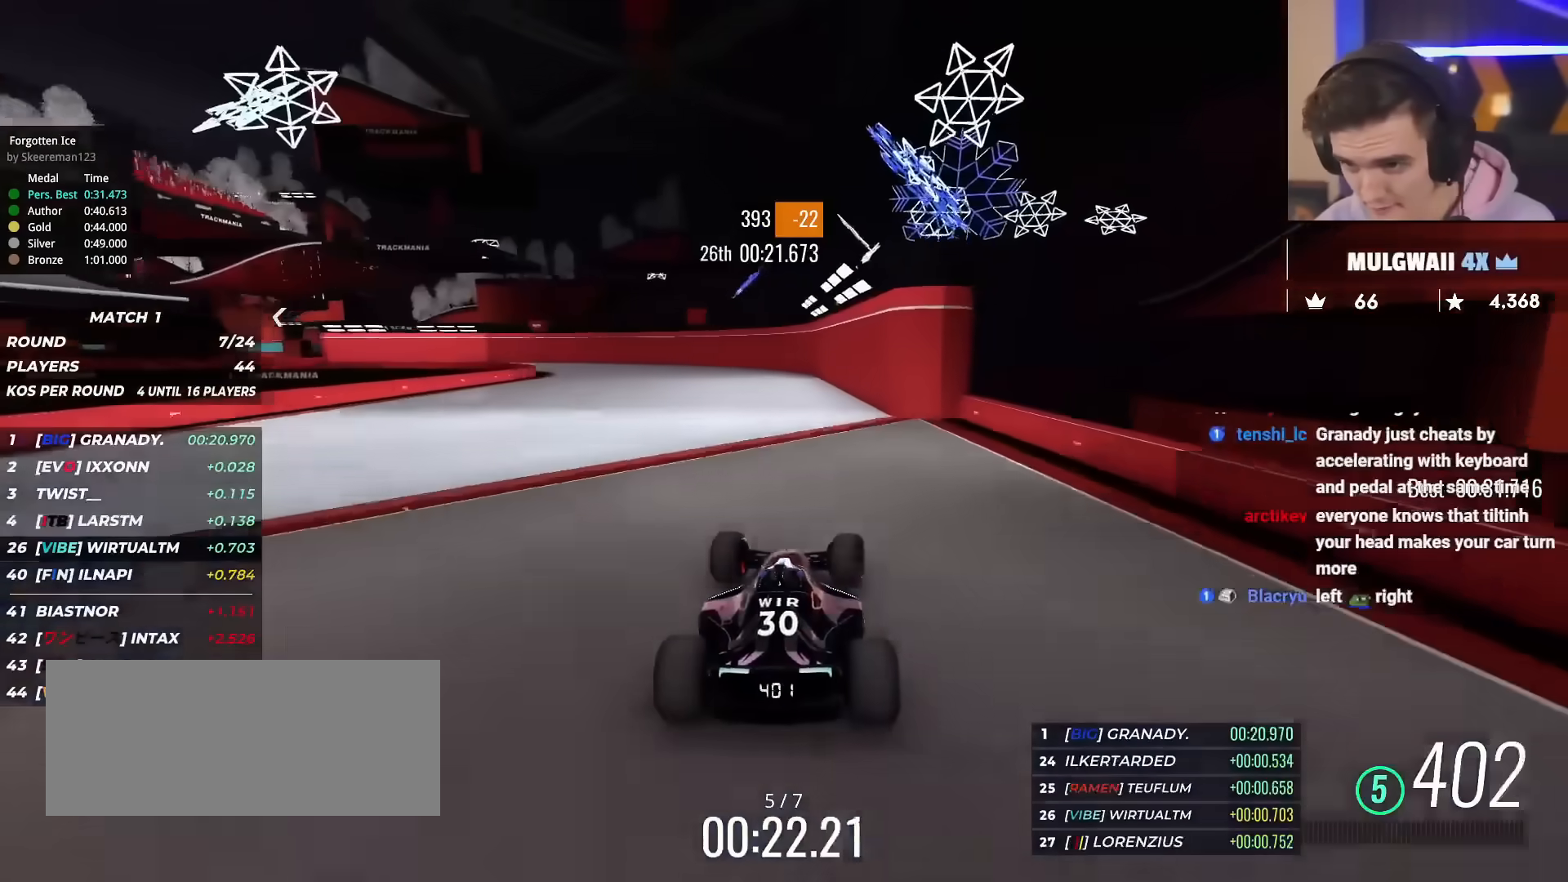
{"keys": ["left", "up"], "events": [[33, "left", "down"], [117, "left", "up"], [217, "left", "down"], [267, "left", "up"], [317, "left", "down"]]}
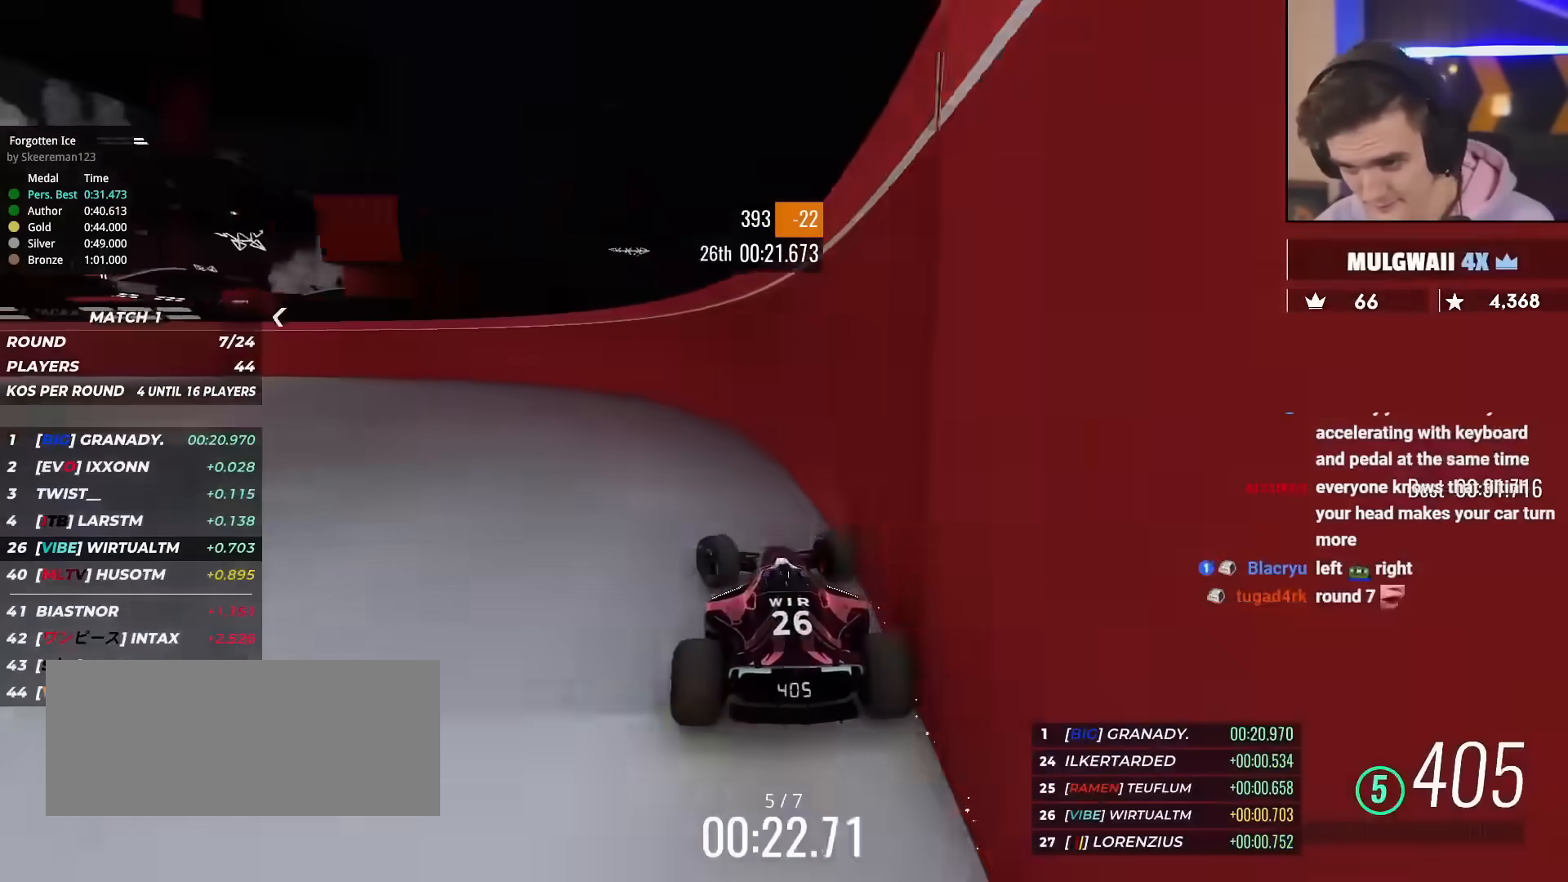
{"keys": ["left", "up"], "events": []}
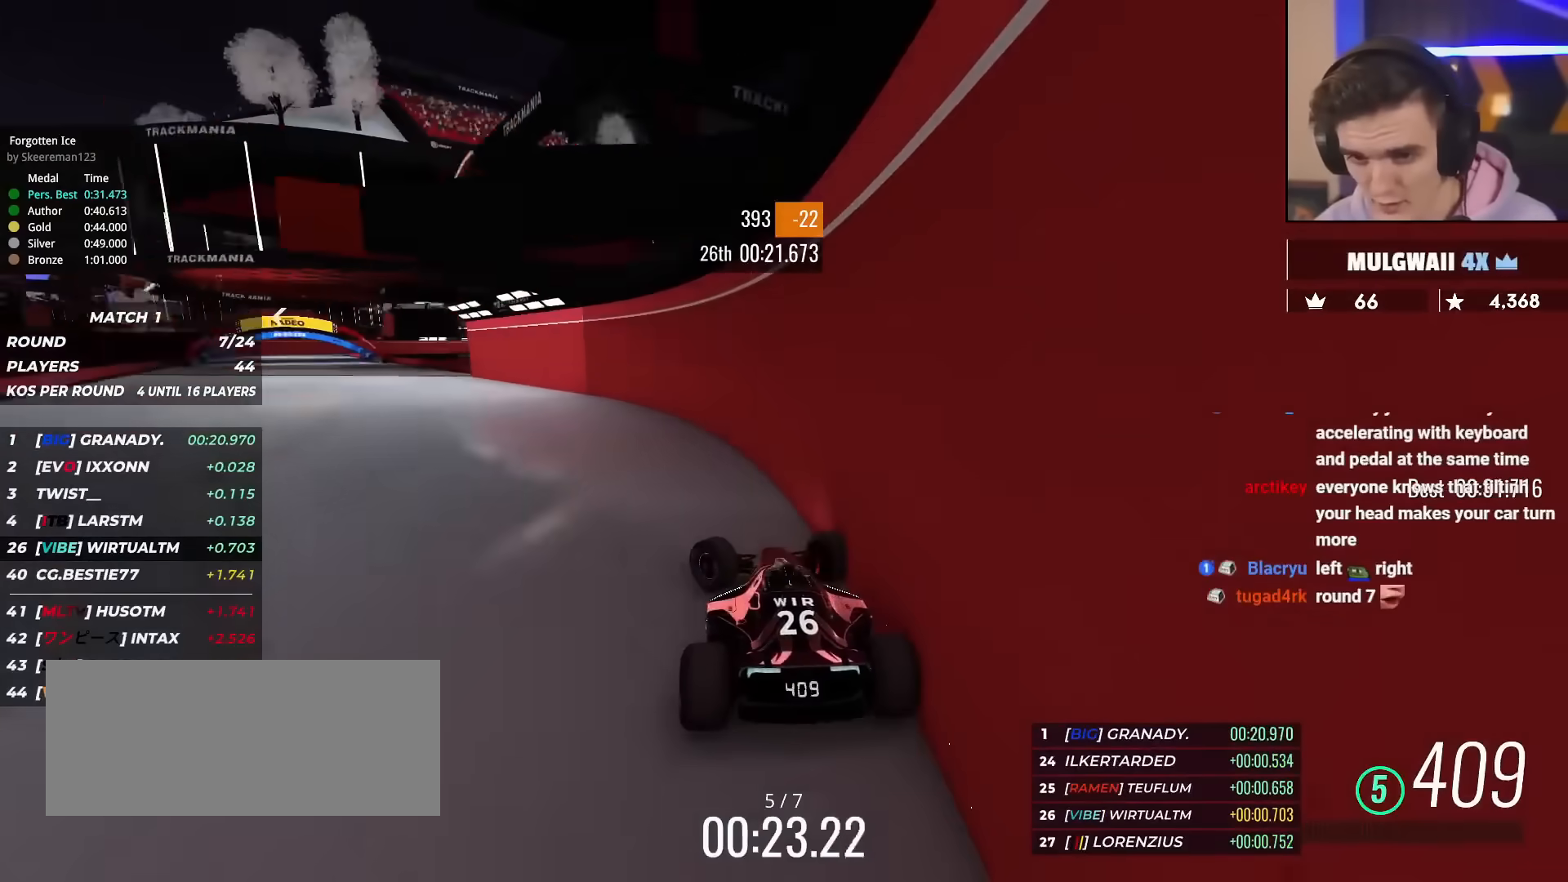
{"keys": ["right", "up"], "events": [[384, "left", "up"], [484, "right", "down"]]}